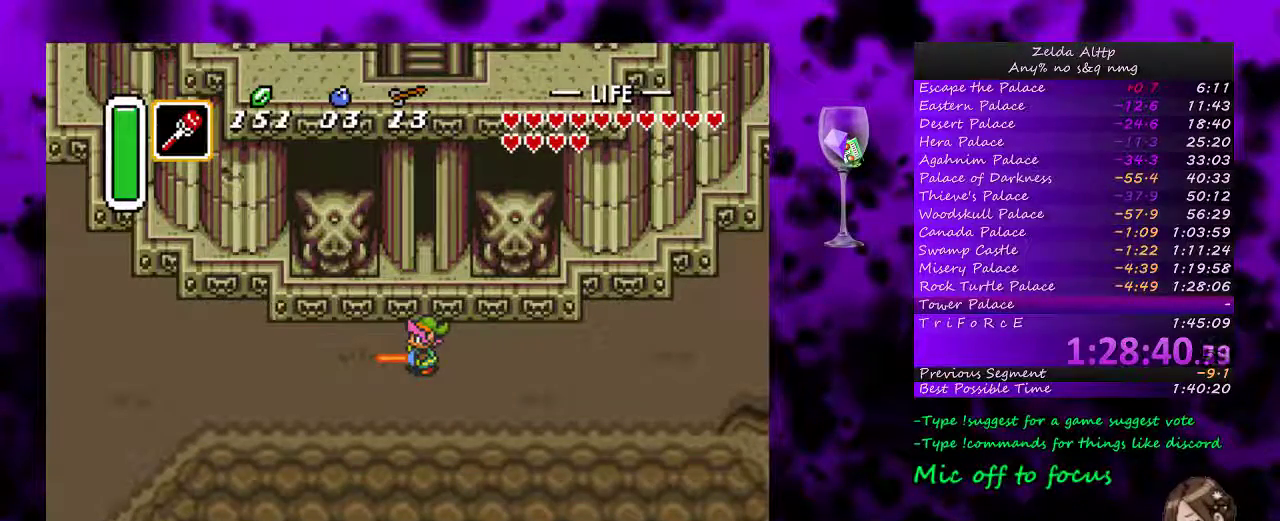
Gameplay with a controller (Nintendo layout); each line is a JSON object with the inputs held at the frame after it. "events" lists button and stick changes between this image and that frame as [ms after this image, input, new state], when the widget could be followed in between. Not read: L3 R3.
{"buttons": ["A"]}
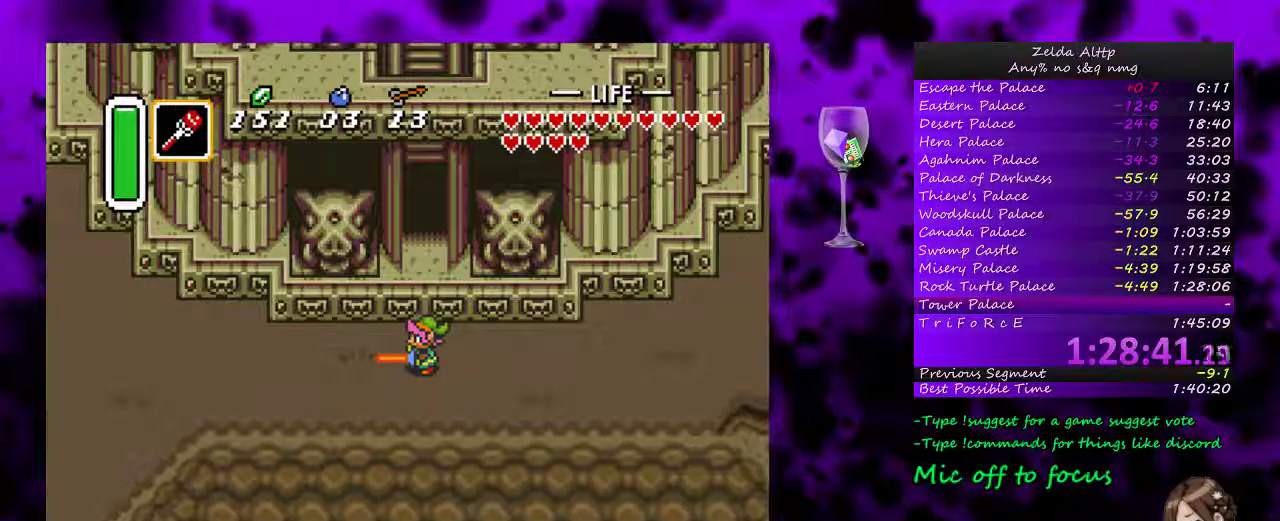
{"buttons": []}
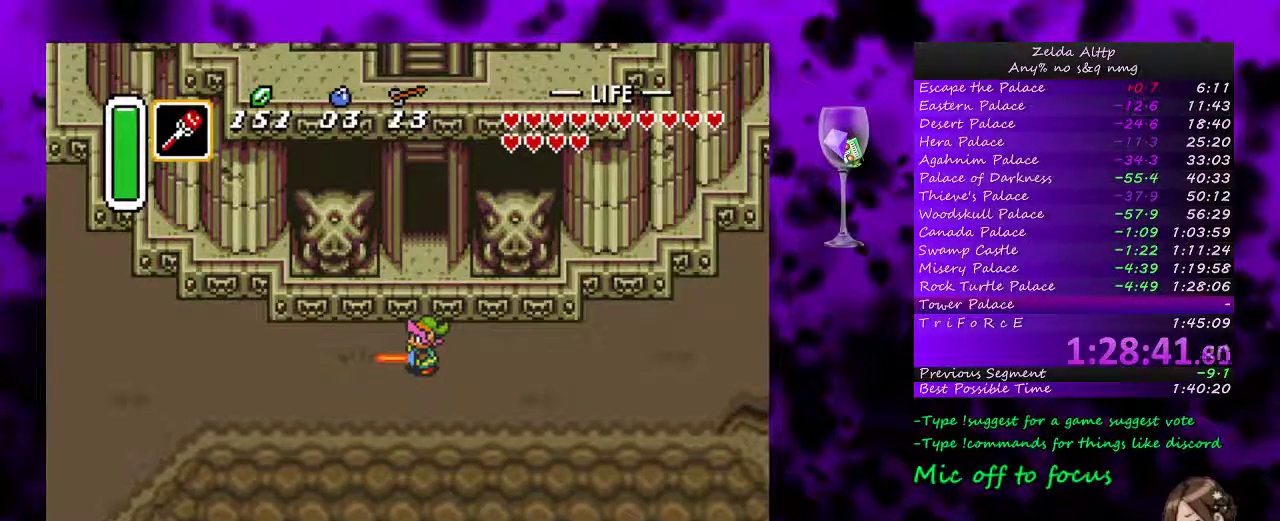
{"buttons": [], "events": []}
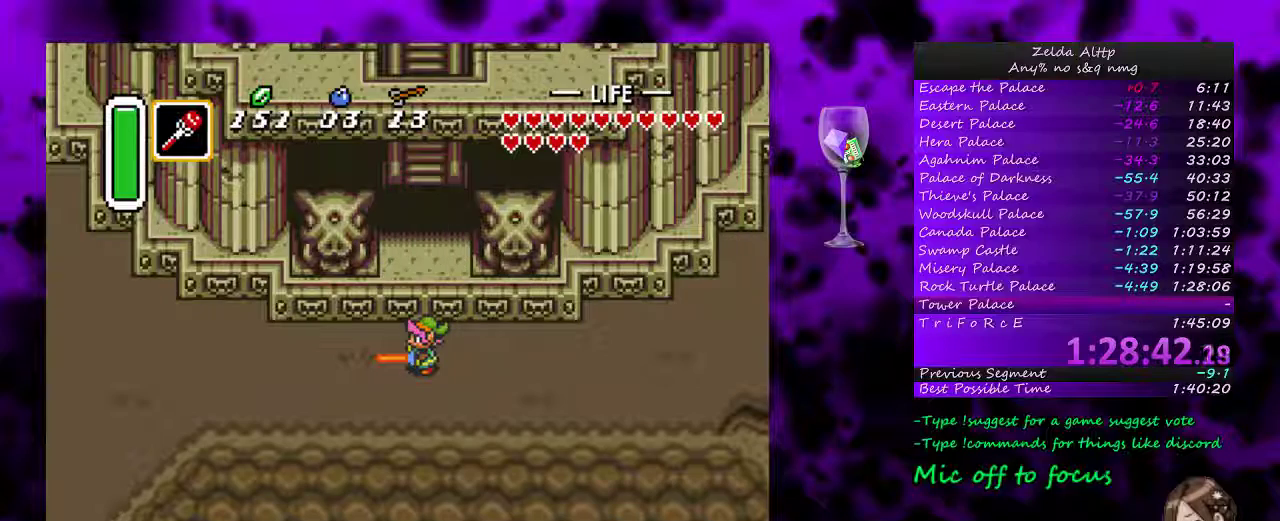
{"buttons": [], "events": []}
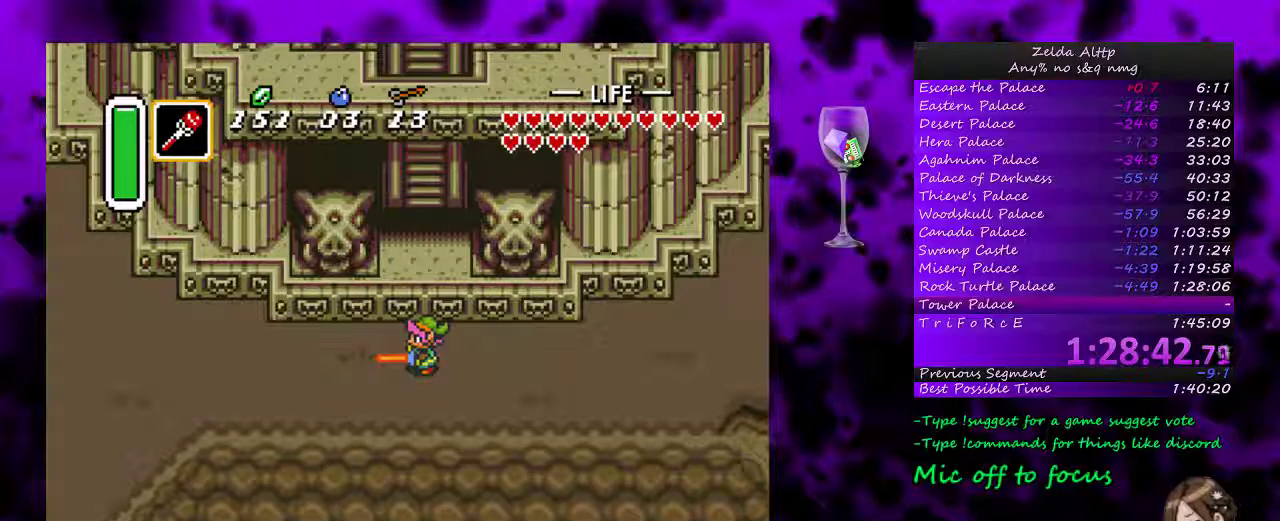
{"buttons": [], "events": []}
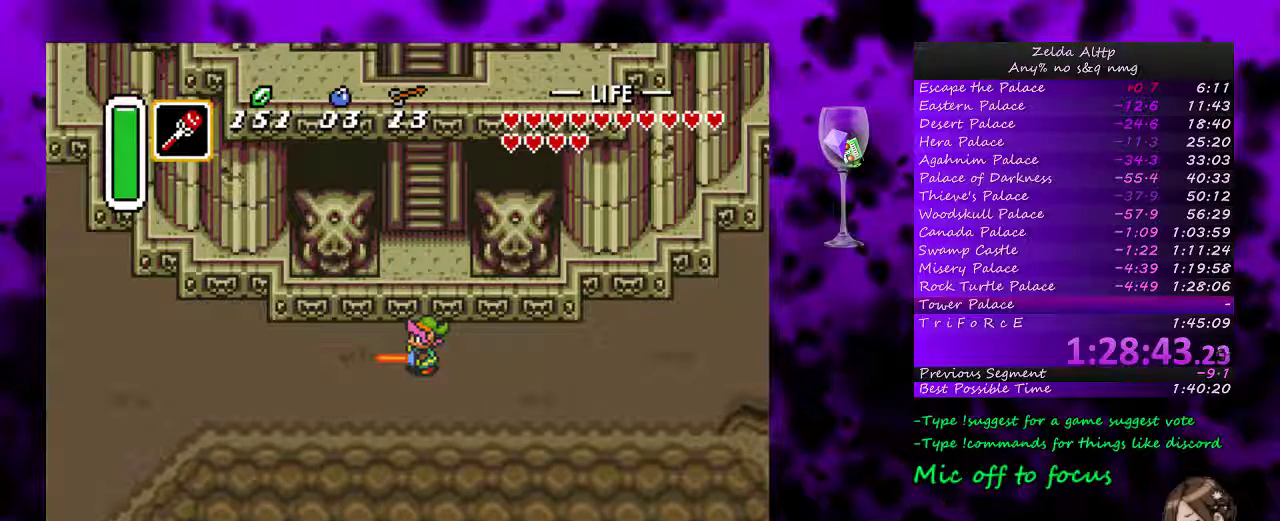
{"buttons": [], "events": []}
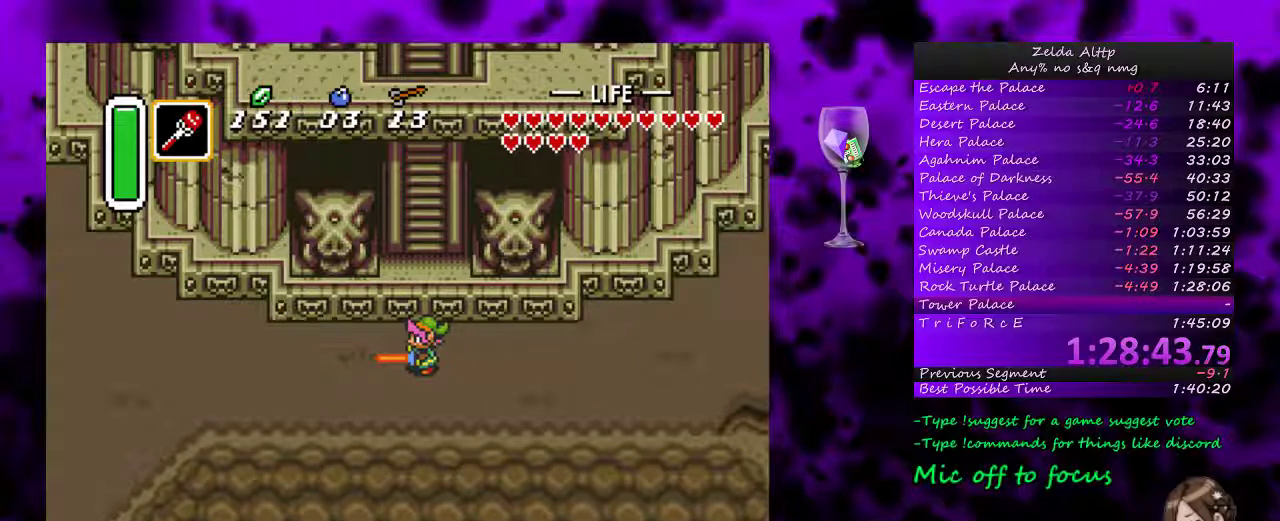
{"buttons": [], "events": []}
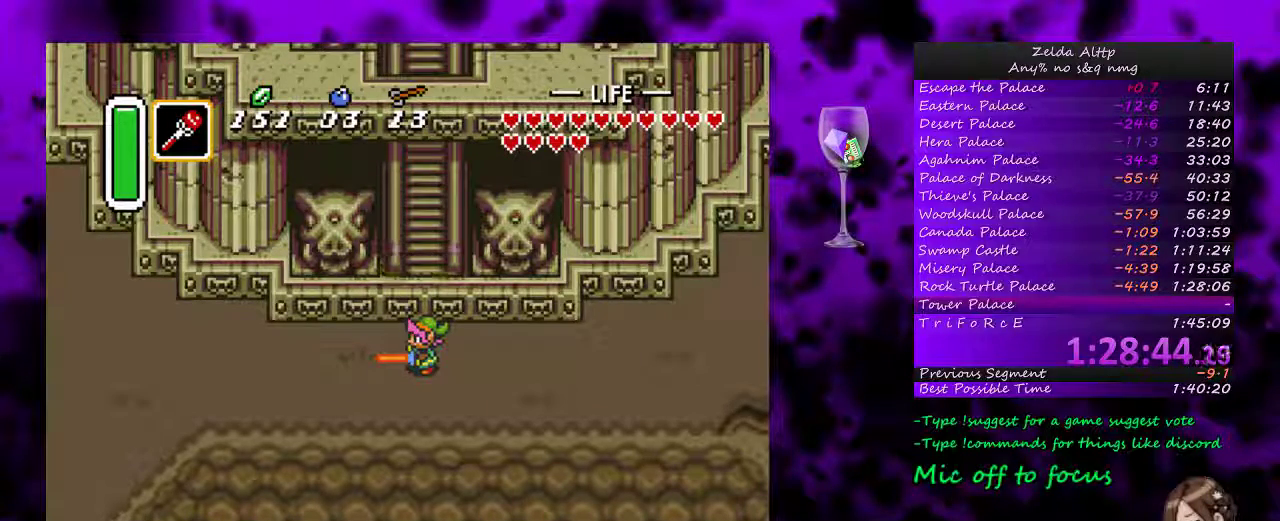
{"buttons": ["DPAD_UP"], "events": [[117, "DPAD_UP", "down"]]}
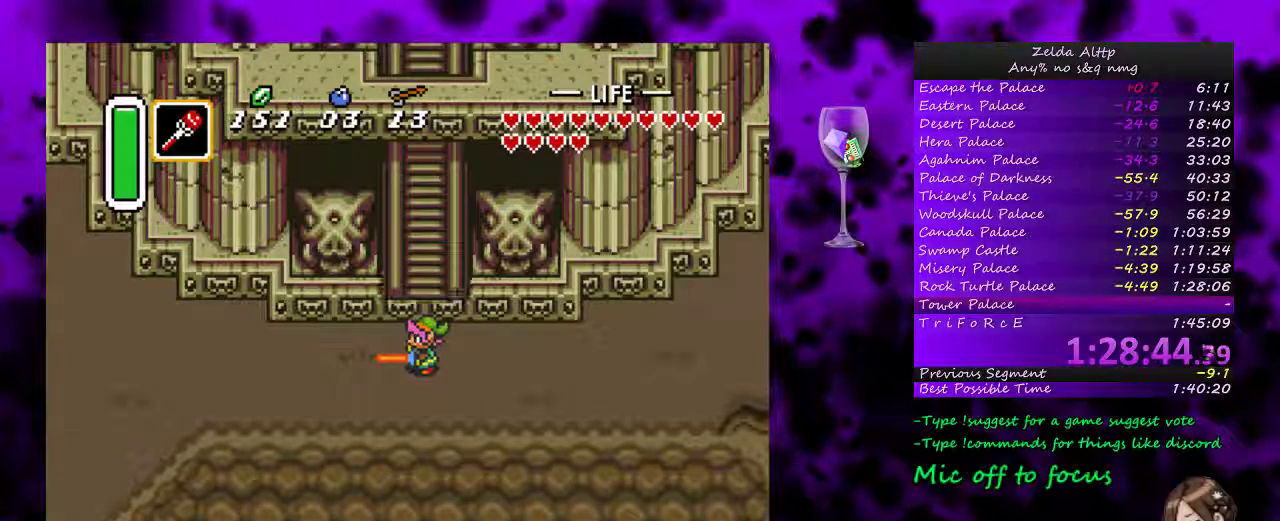
{"buttons": ["DPAD_UP"], "events": []}
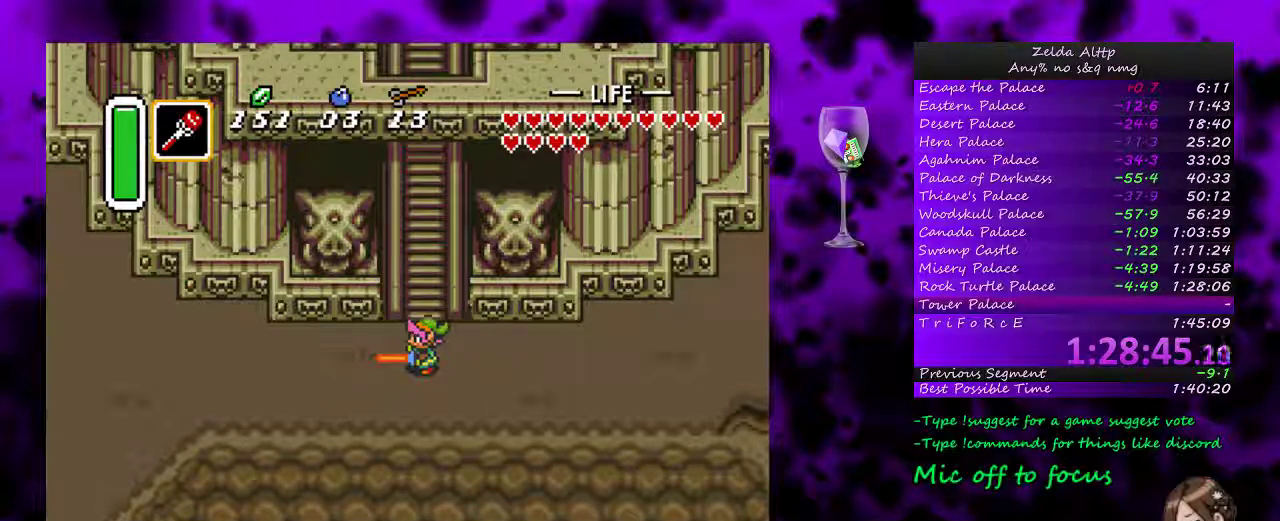
{"buttons": ["DPAD_UP"], "events": []}
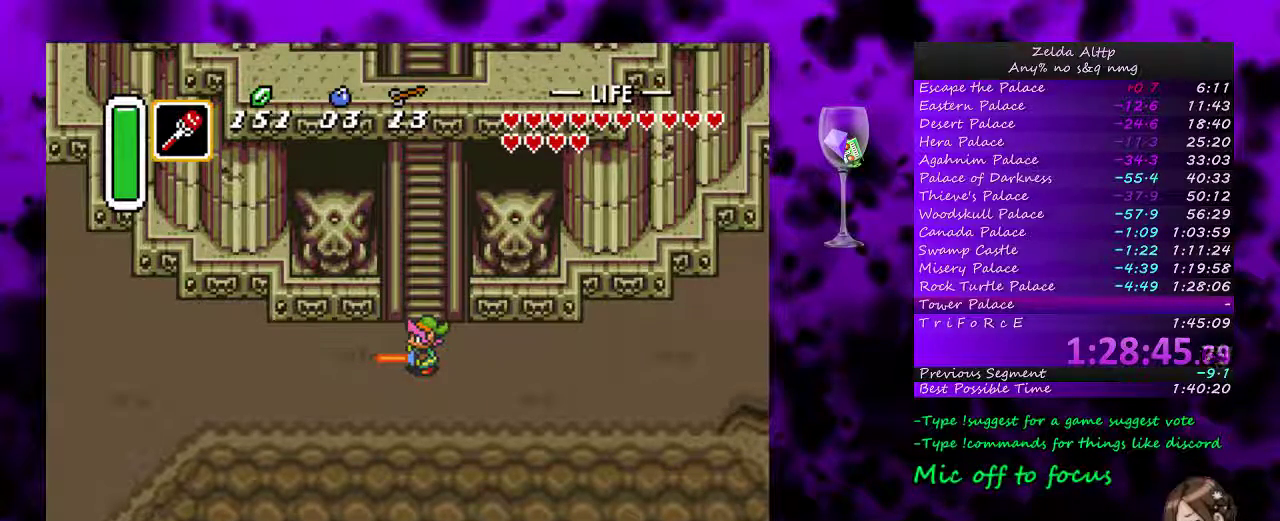
{"buttons": ["DPAD_UP"], "events": []}
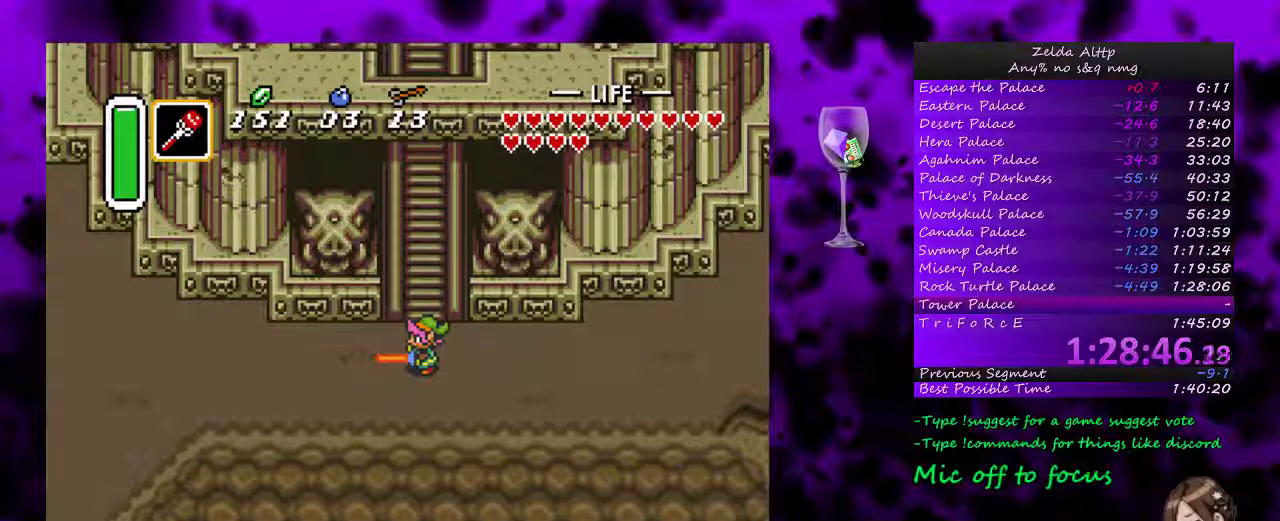
{"buttons": ["DPAD_UP"], "events": [[167, "DPAD_RIGHT", "down"], [483, "DPAD_RIGHT", "up"]]}
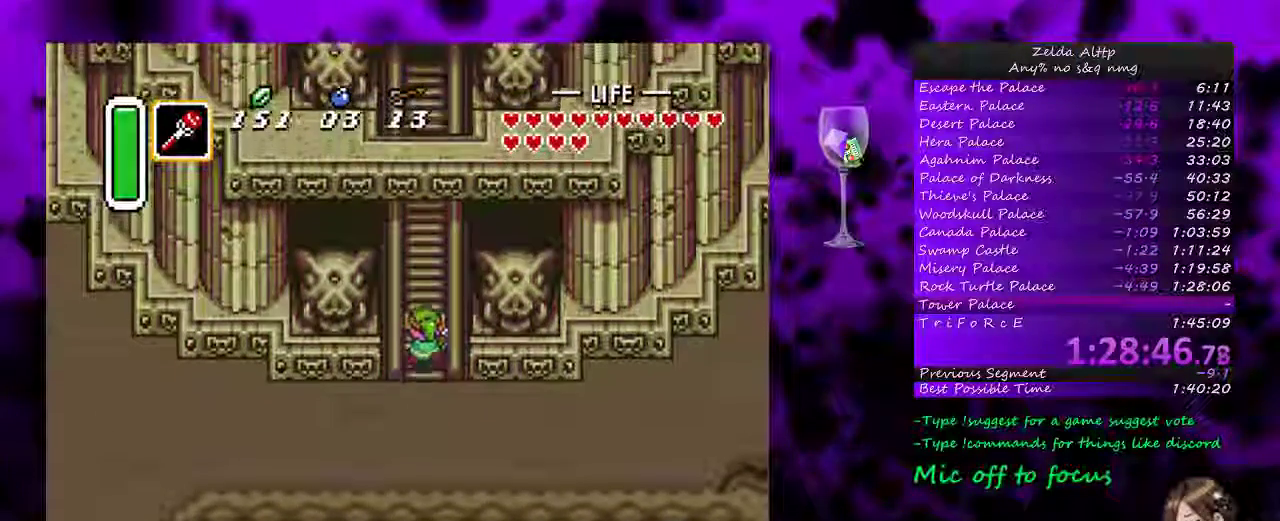
{"buttons": ["DPAD_UP"], "events": [[50, "DPAD_RIGHT", "down"], [117, "DPAD_RIGHT", "up"]]}
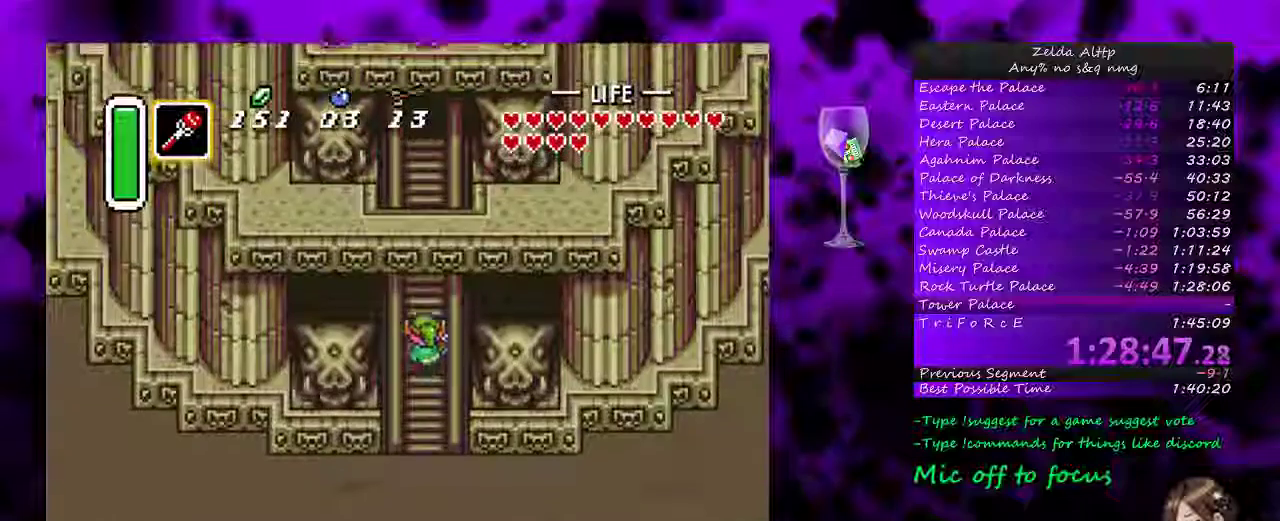
{"buttons": ["DPAD_UP"], "events": []}
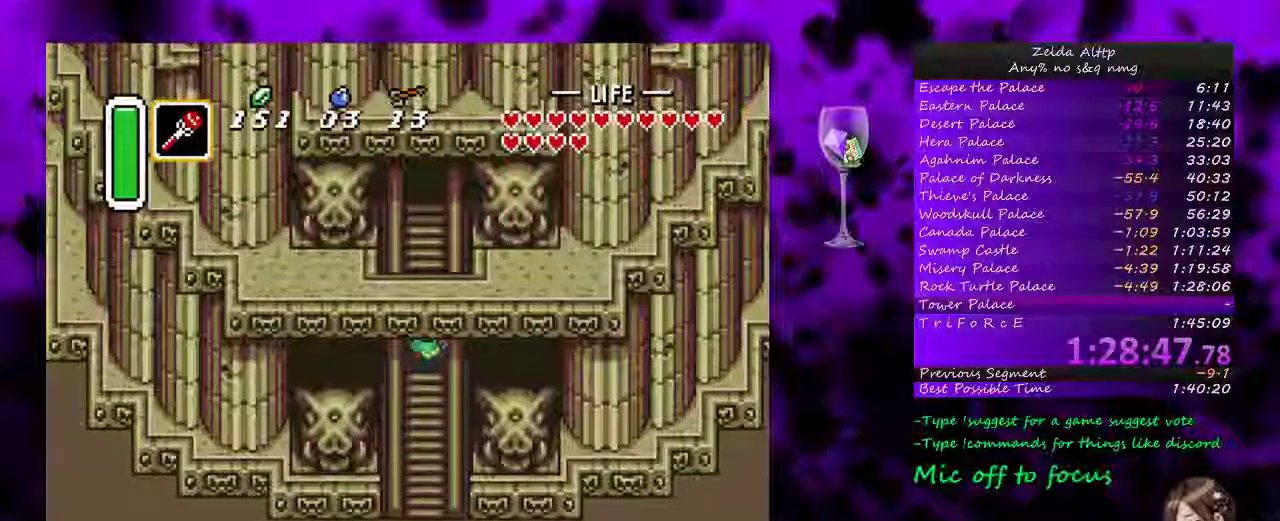
{"buttons": ["DPAD_UP", "DPAD_RIGHT"], "events": [[133, "DPAD_RIGHT", "down"], [200, "DPAD_RIGHT", "up"], [267, "DPAD_RIGHT", "down"], [333, "DPAD_RIGHT", "up"], [383, "DPAD_RIGHT", "down"]]}
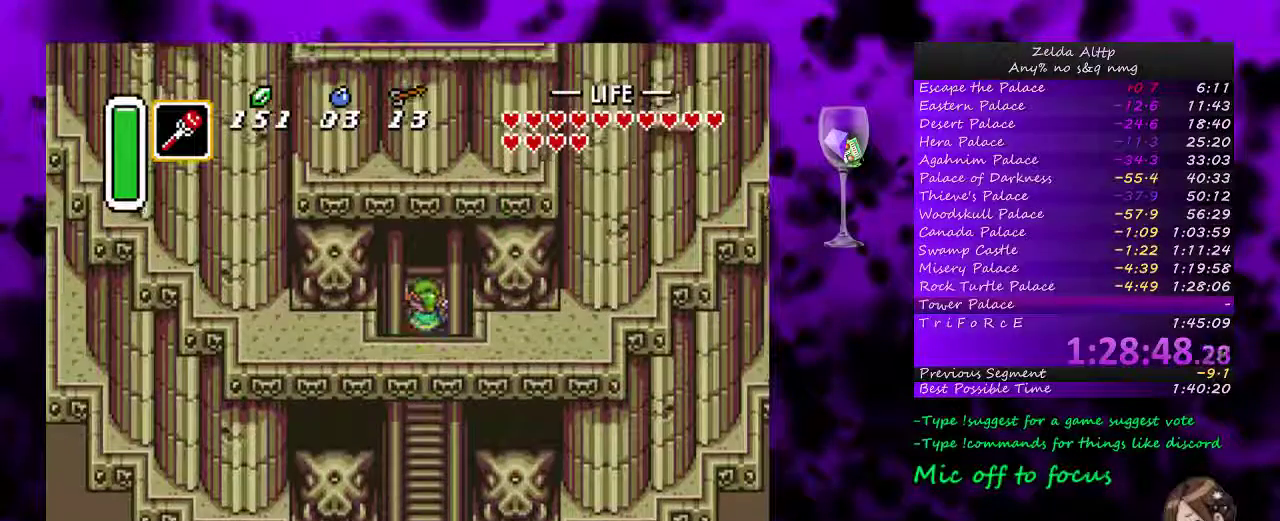
{"buttons": ["DPAD_UP", "DPAD_RIGHT"], "events": [[83, "DPAD_RIGHT", "up"], [300, "DPAD_RIGHT", "down"]]}
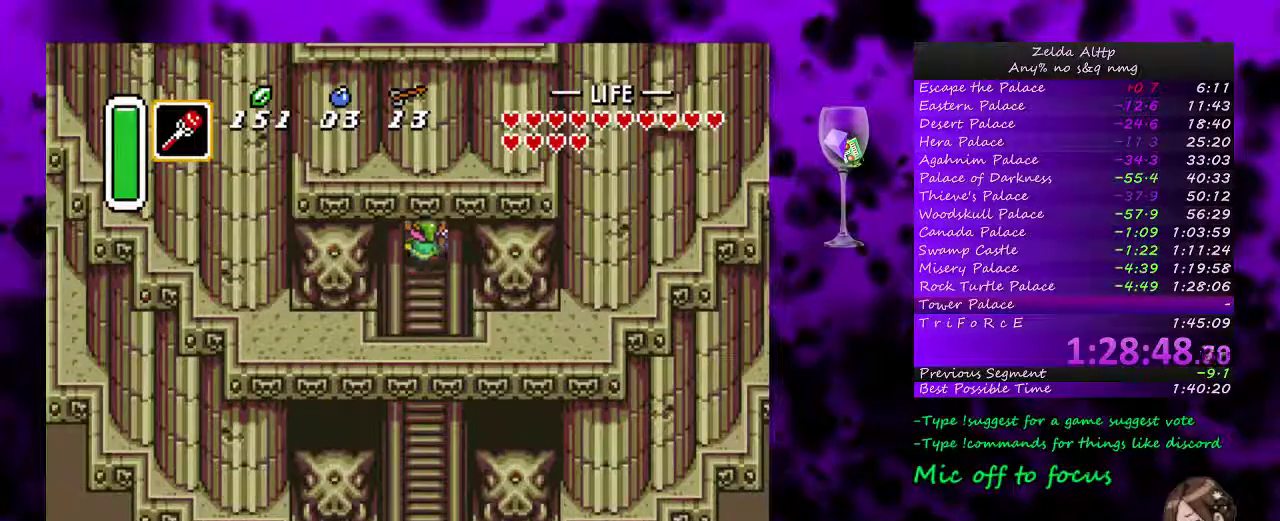
{"buttons": ["DPAD_UP"], "events": [[333, "DPAD_RIGHT", "up"]]}
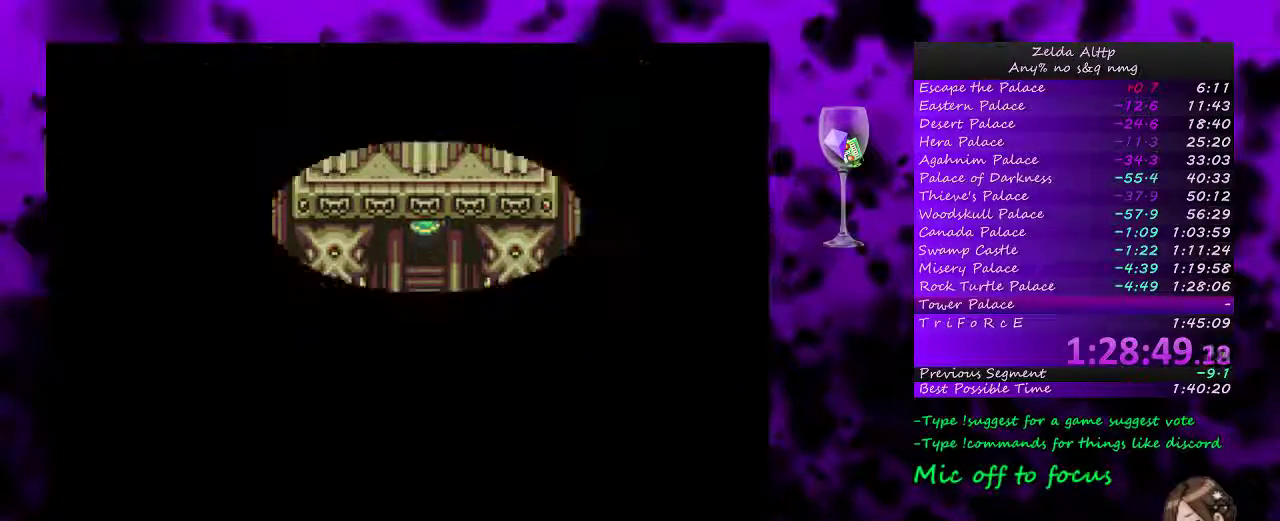
{"buttons": [], "events": [[233, "DPAD_UP", "up"]]}
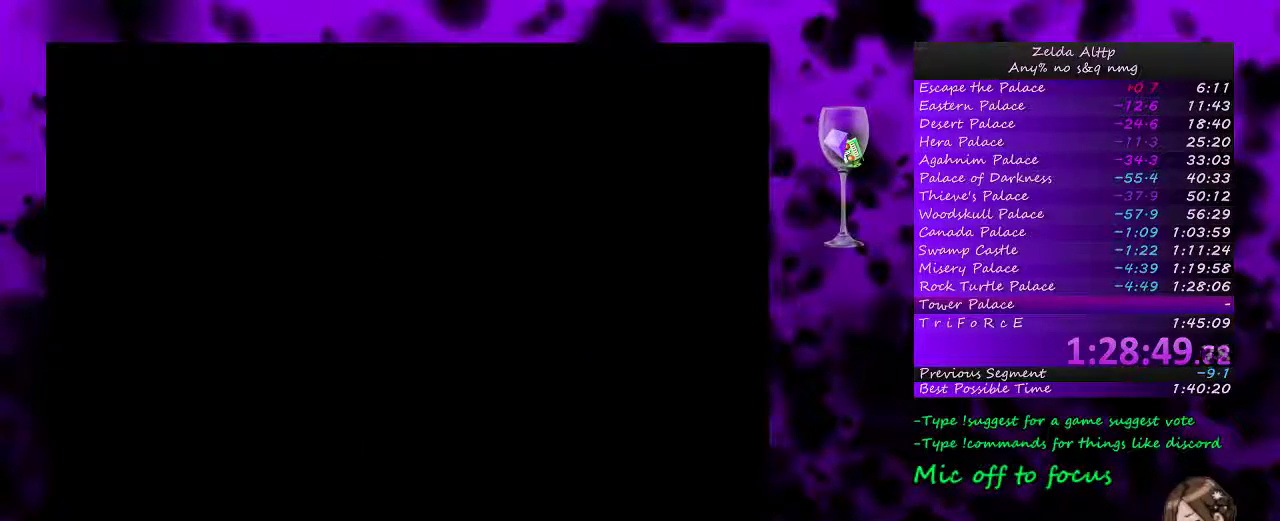
{"buttons": [], "events": []}
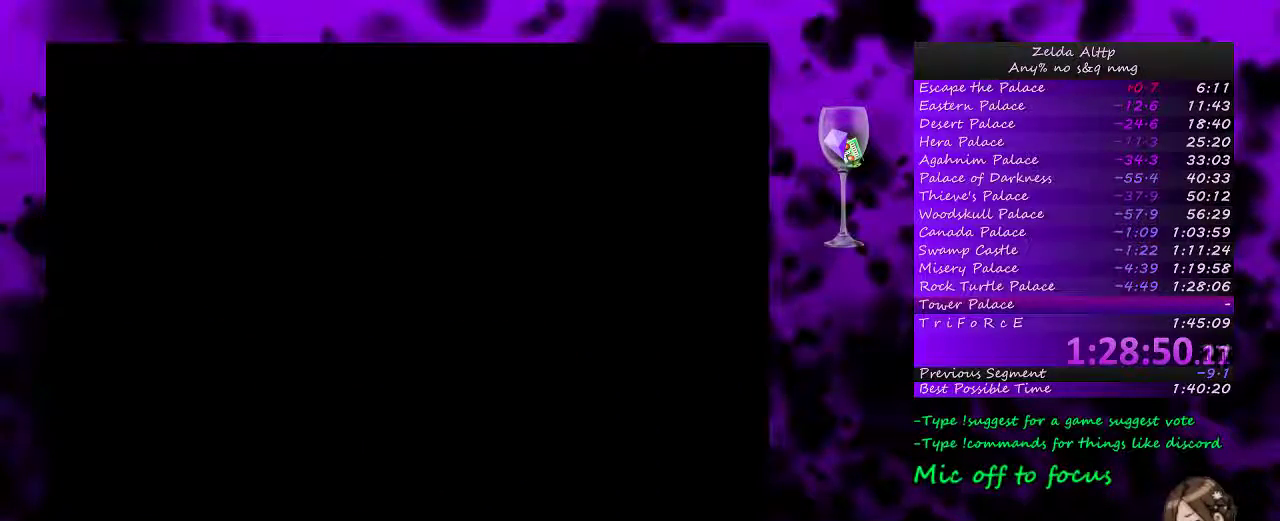
{"buttons": [], "events": []}
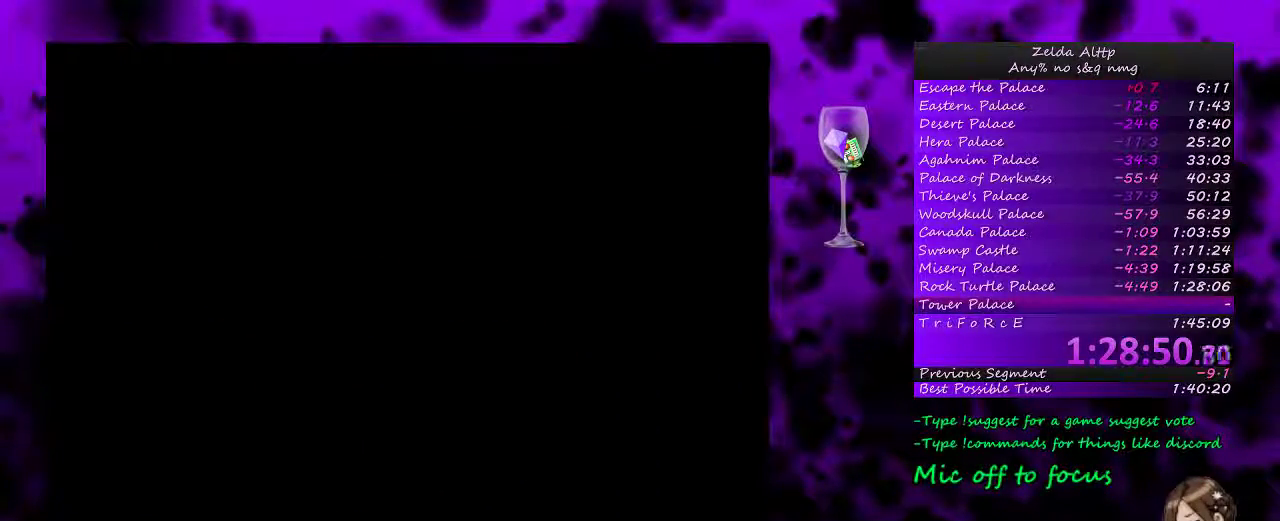
{"buttons": ["DPAD_UP"], "events": [[133, "DPAD_UP", "down"]]}
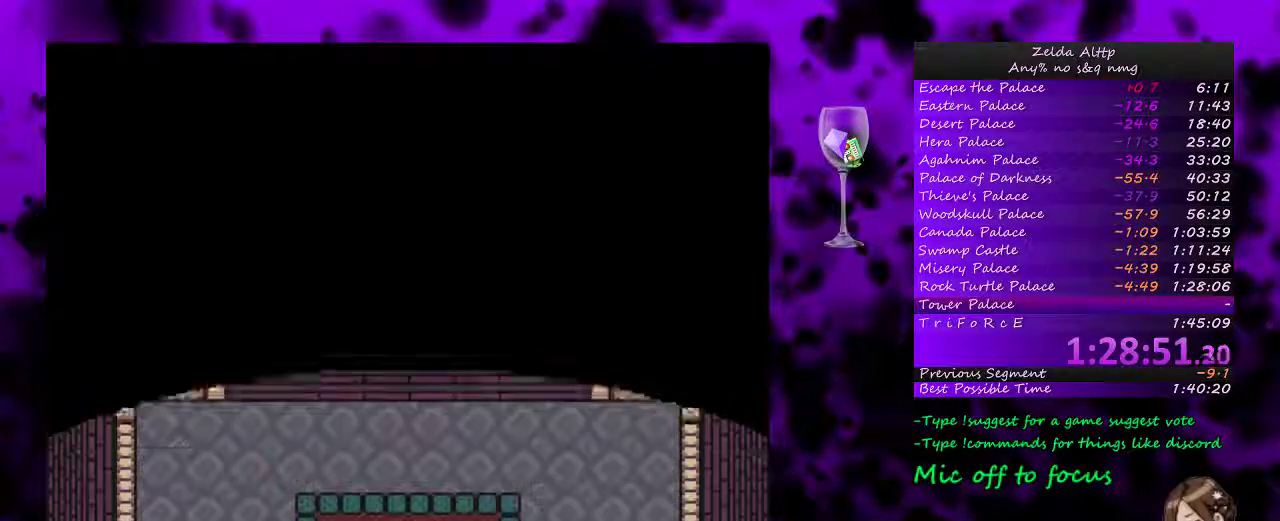
{"buttons": ["A"], "events": [[233, "A", "down"], [367, "DPAD_UP", "up"]]}
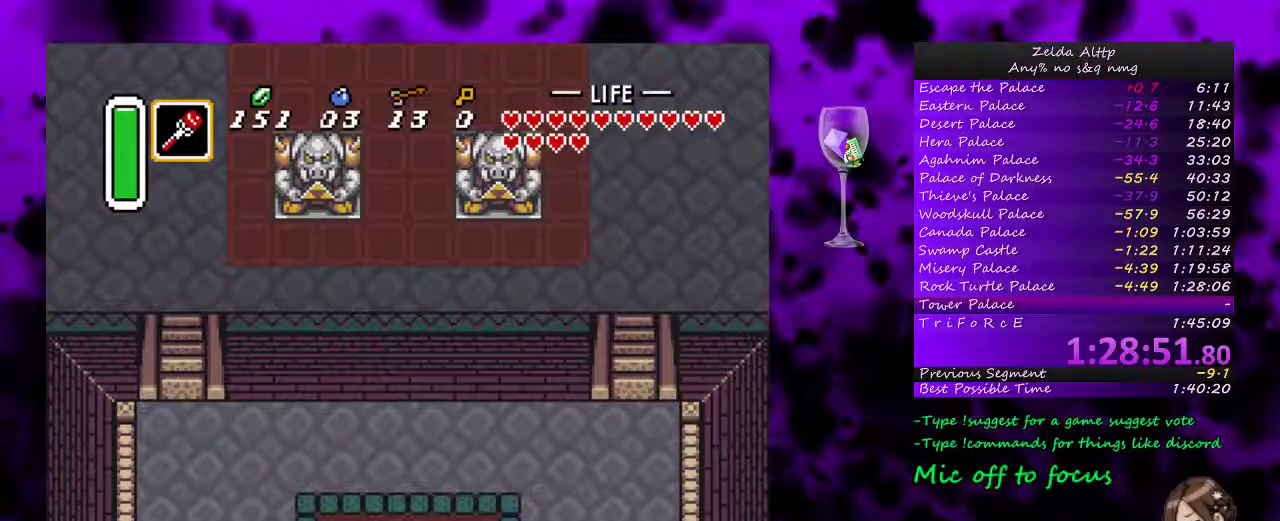
{"buttons": ["A"], "events": []}
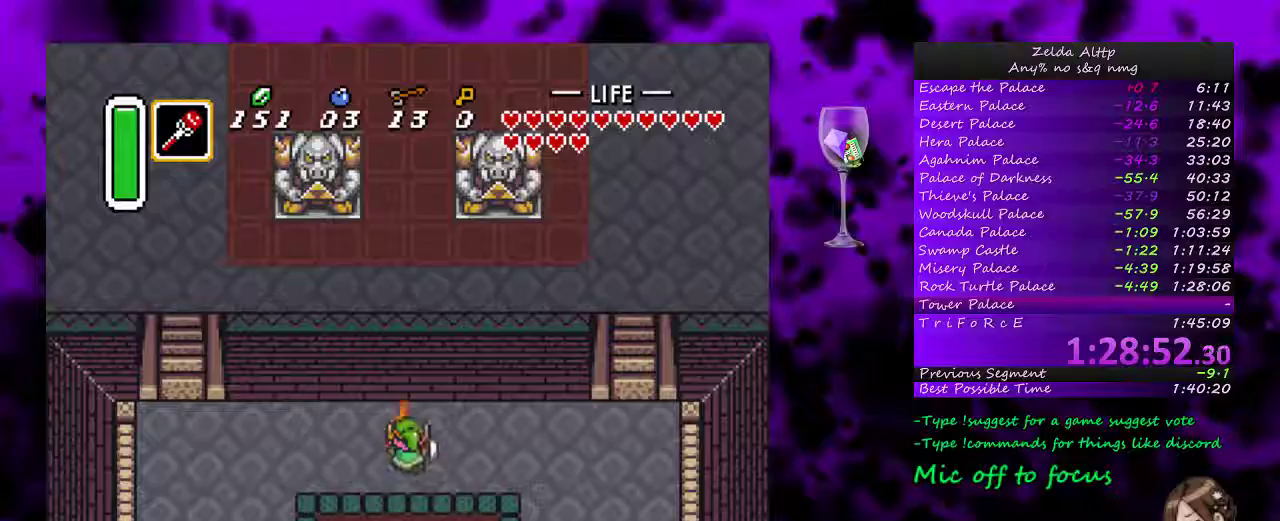
{"buttons": [], "events": [[483, "A", "up"]]}
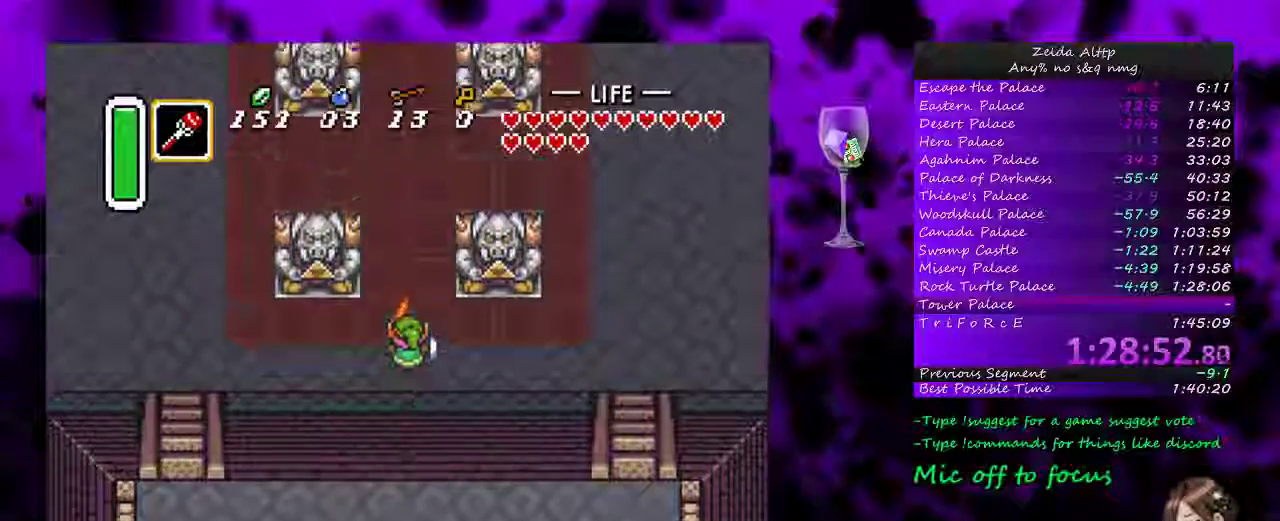
{"buttons": ["A"], "events": [[150, "DPAD_LEFT", "down"], [200, "A", "down"], [233, "DPAD_LEFT", "up"]]}
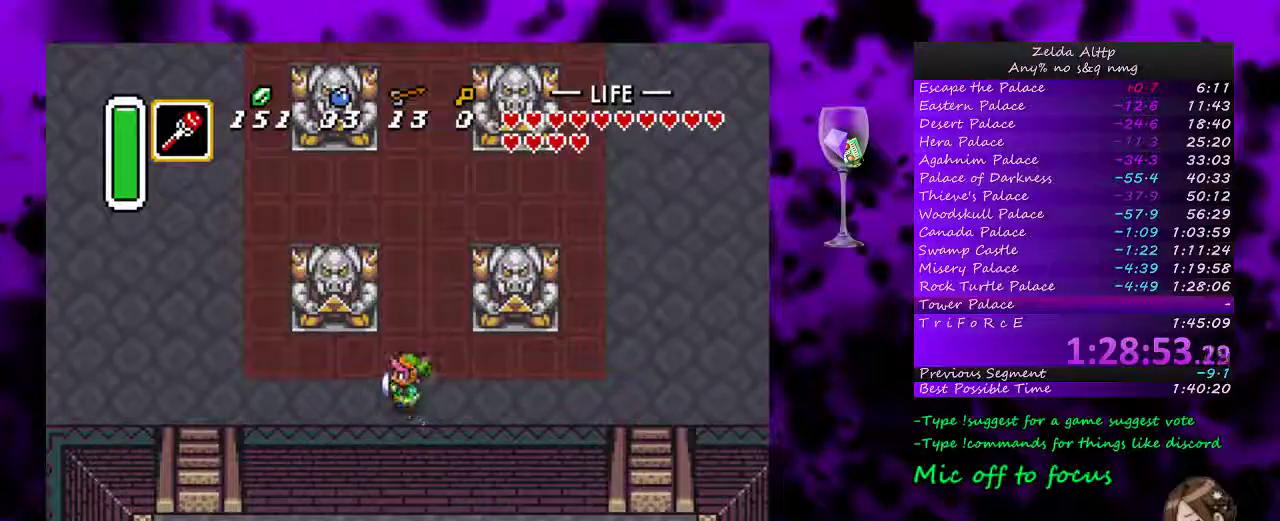
{"buttons": [], "events": [[233, "A", "up"]]}
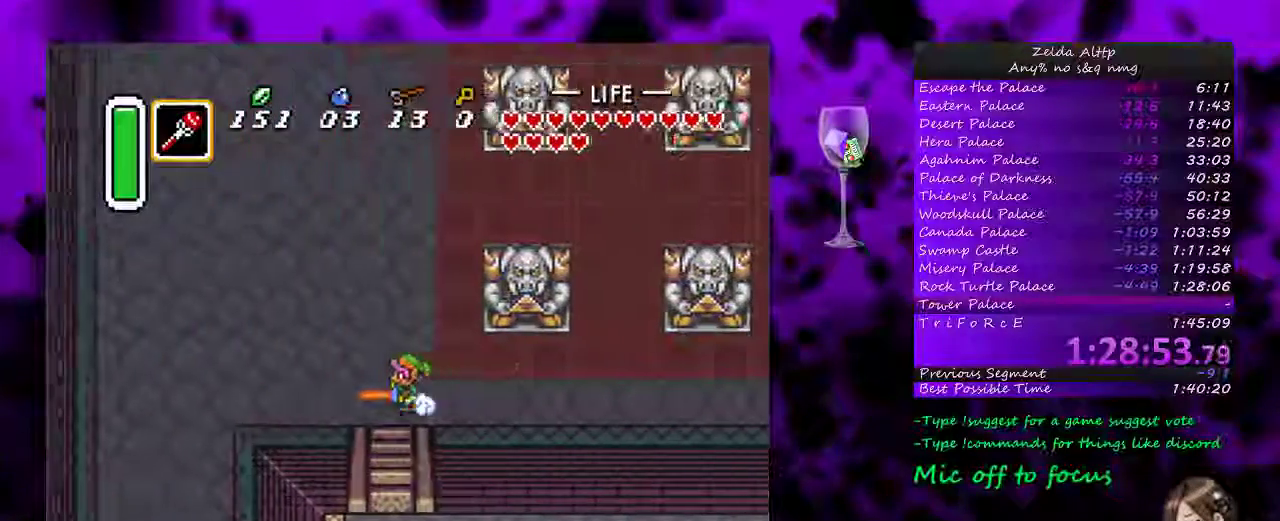
{"buttons": ["A"], "events": [[200, "DPAD_UP", "down"], [233, "A", "down"], [300, "DPAD_UP", "up"]]}
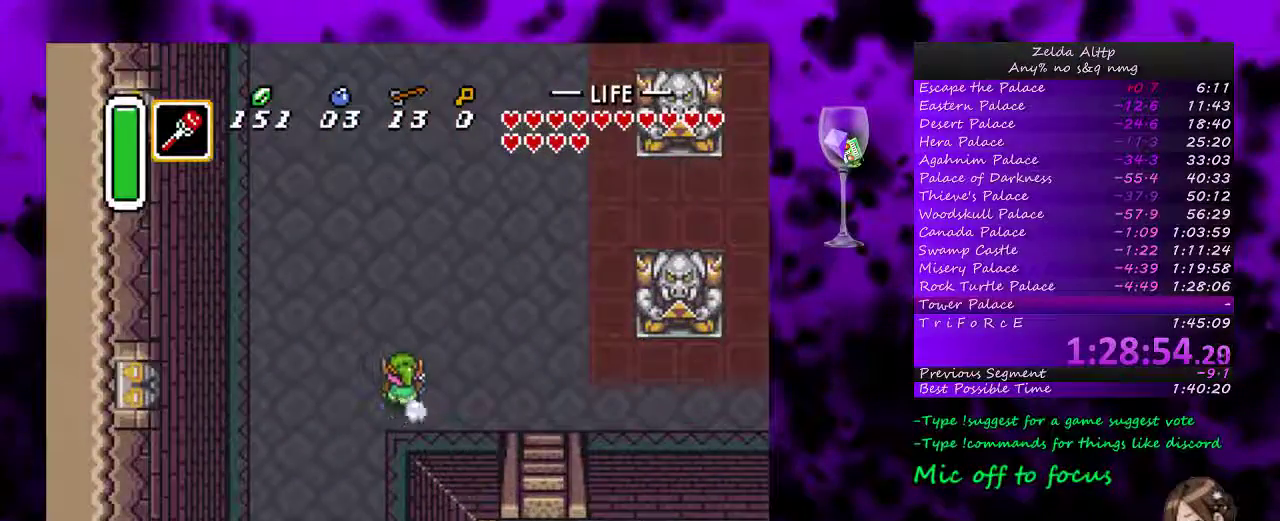
{"buttons": ["A"], "events": []}
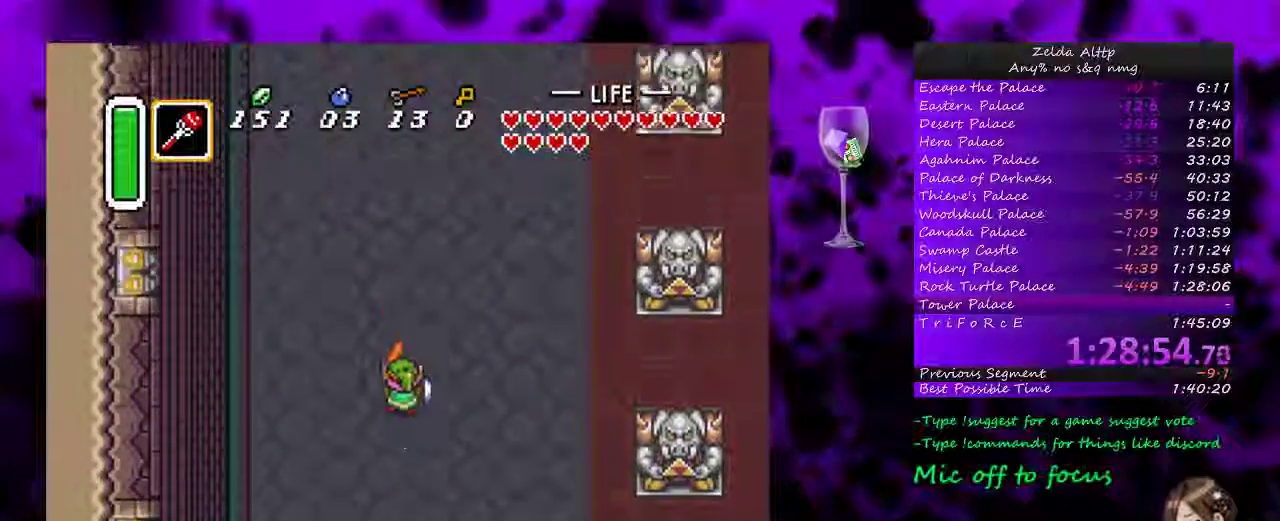
{"buttons": [], "events": [[200, "A", "up"]]}
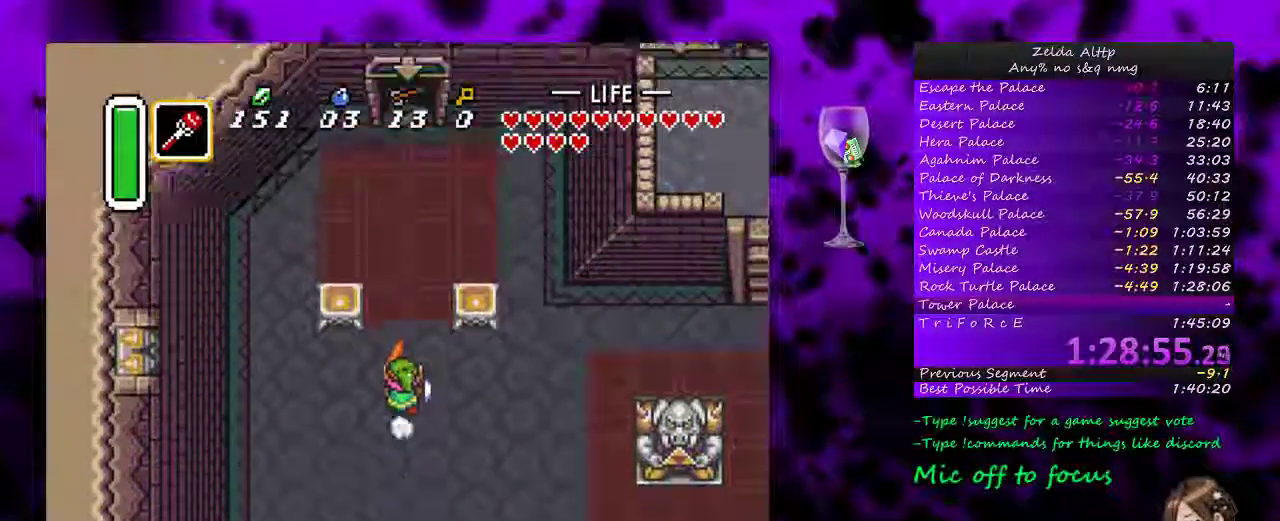
{"buttons": [], "events": [[17, "START", "down"], [500, "START", "up"]]}
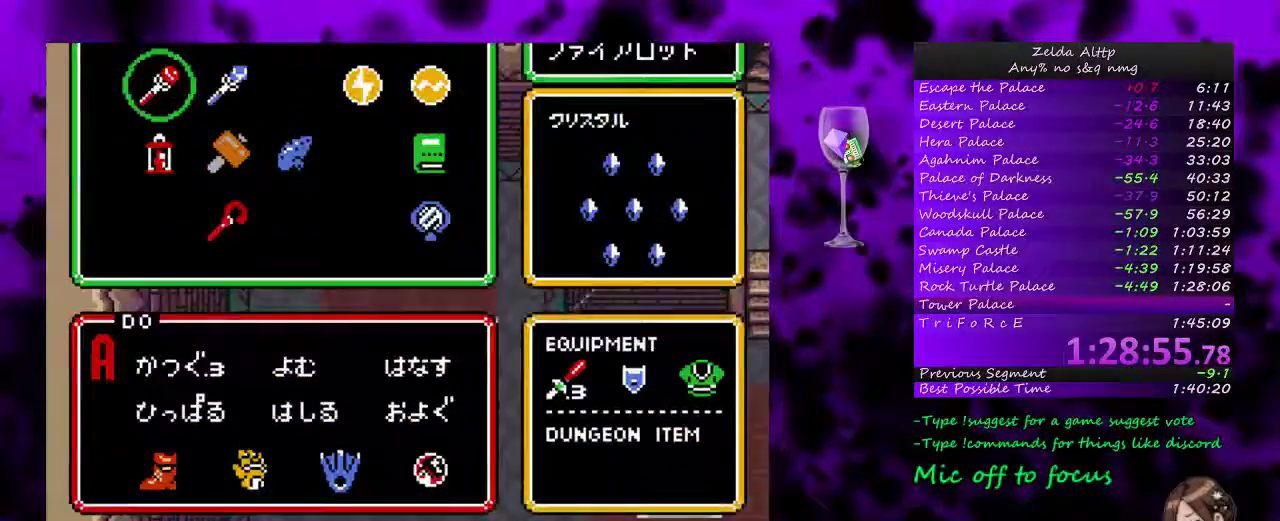
{"buttons": ["START"], "events": [[167, "DPAD_DOWN", "down"], [233, "DPAD_DOWN", "up"], [333, "DPAD_RIGHT", "down"], [383, "DPAD_RIGHT", "up"], [417, "START", "down"]]}